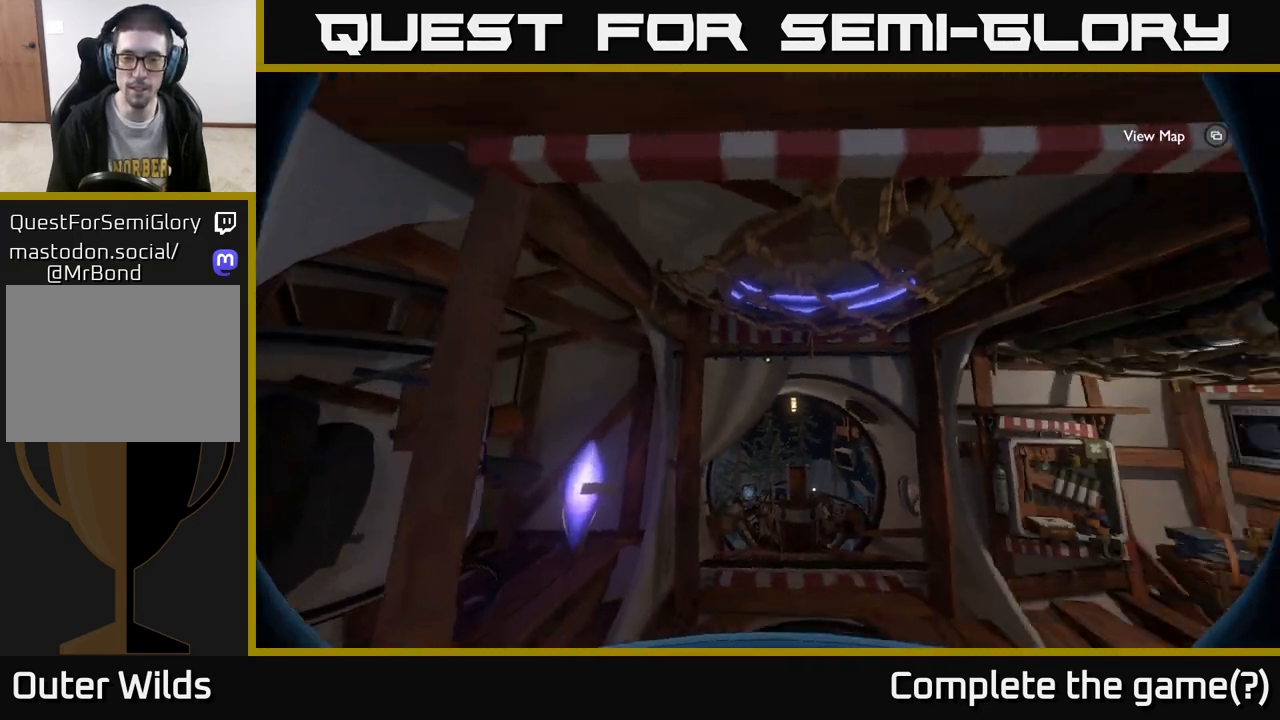
Gameplay with a controller (Xbox layout); each line is a JSON object with the inputs held at the frame after it. "events" lists button and stick changes between this image and that frame as [ms after this image, input, new state], when the widget could be followed in between.
{"buttons": [], "left_stick": "right", "right_stick": "down-right", "events": [[83, "right_stick", "down-left"], [233, "right_stick", "center"], [283, "left_stick", "right"], [500, "right_stick", "down-right"]]}
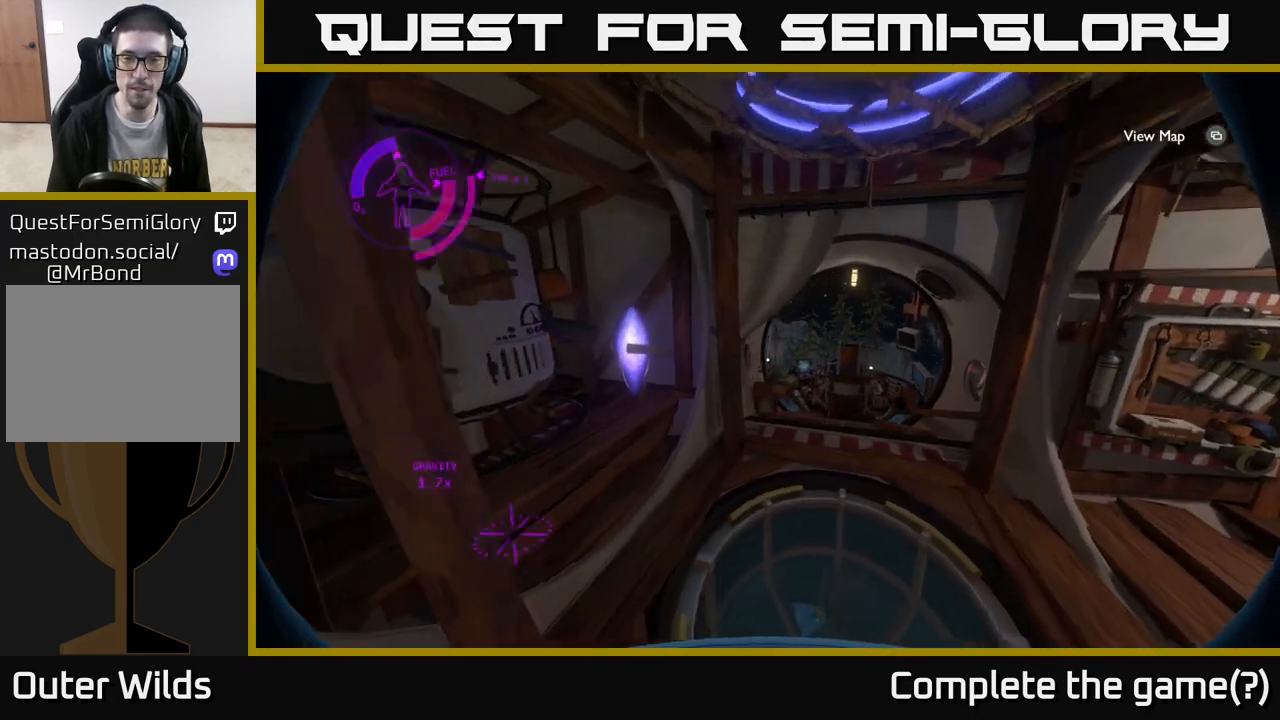
{"buttons": [], "left_stick": "up", "right_stick": "down", "events": [[33, "left_stick", "up"], [217, "right_stick", "center"], [500, "right_stick", "down"]]}
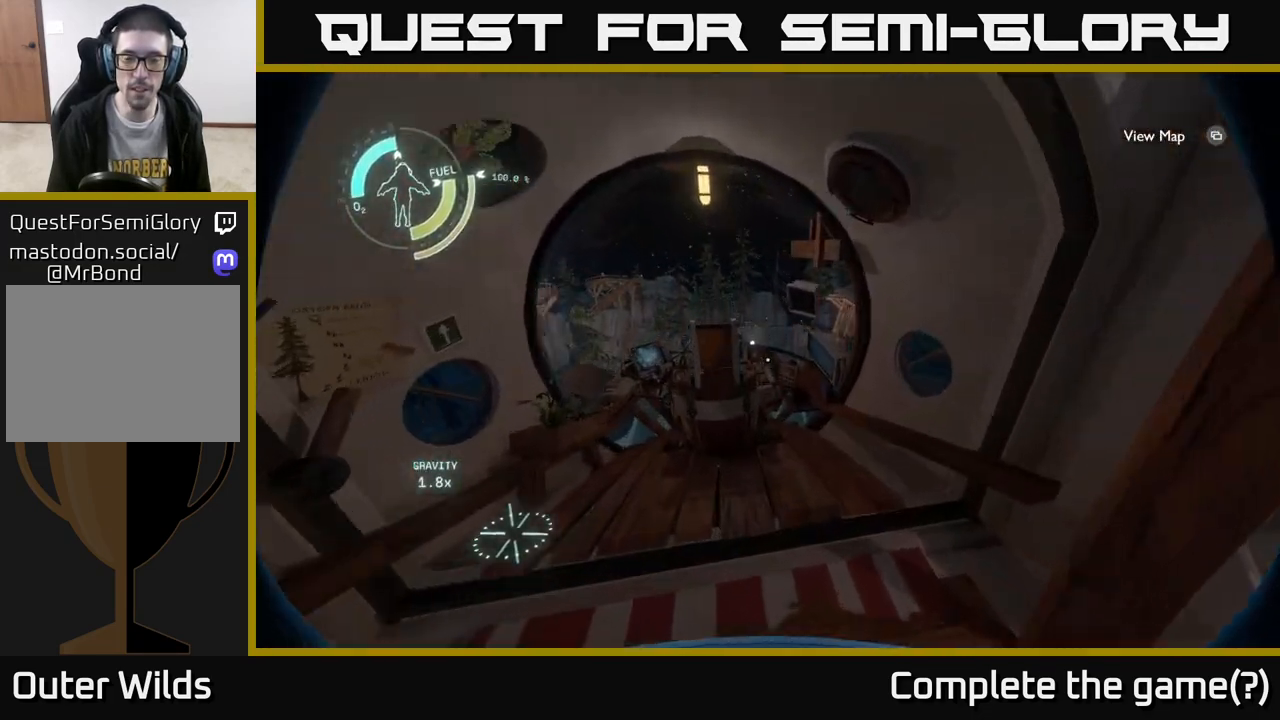
{"buttons": [], "left_stick": "up-right", "right_stick": "left", "events": [[33, "right_stick", "down-left"], [167, "left_stick", "up-right"], [250, "right_stick", "center"], [367, "right_stick", "left"]]}
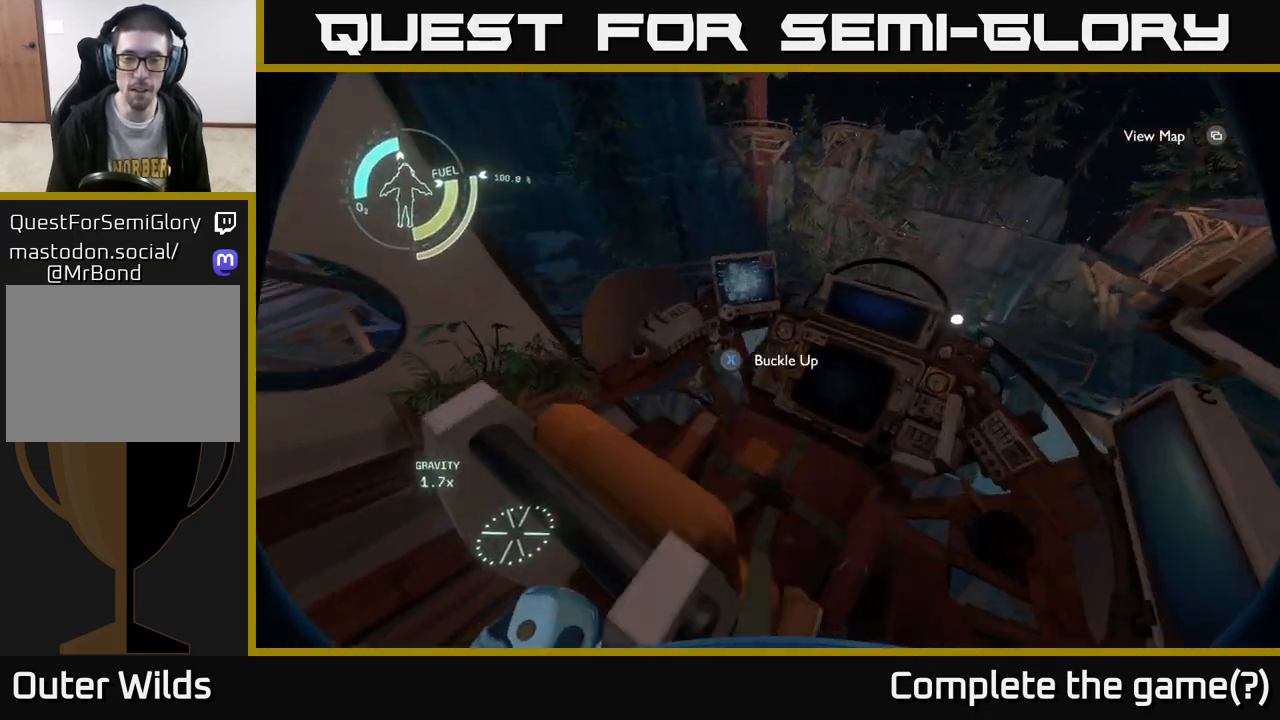
{"buttons": [], "left_stick": "center", "right_stick": "center", "events": [[100, "right_stick", "center"], [117, "left_stick", "center"], [217, "X", "down"], [300, "X", "up"]]}
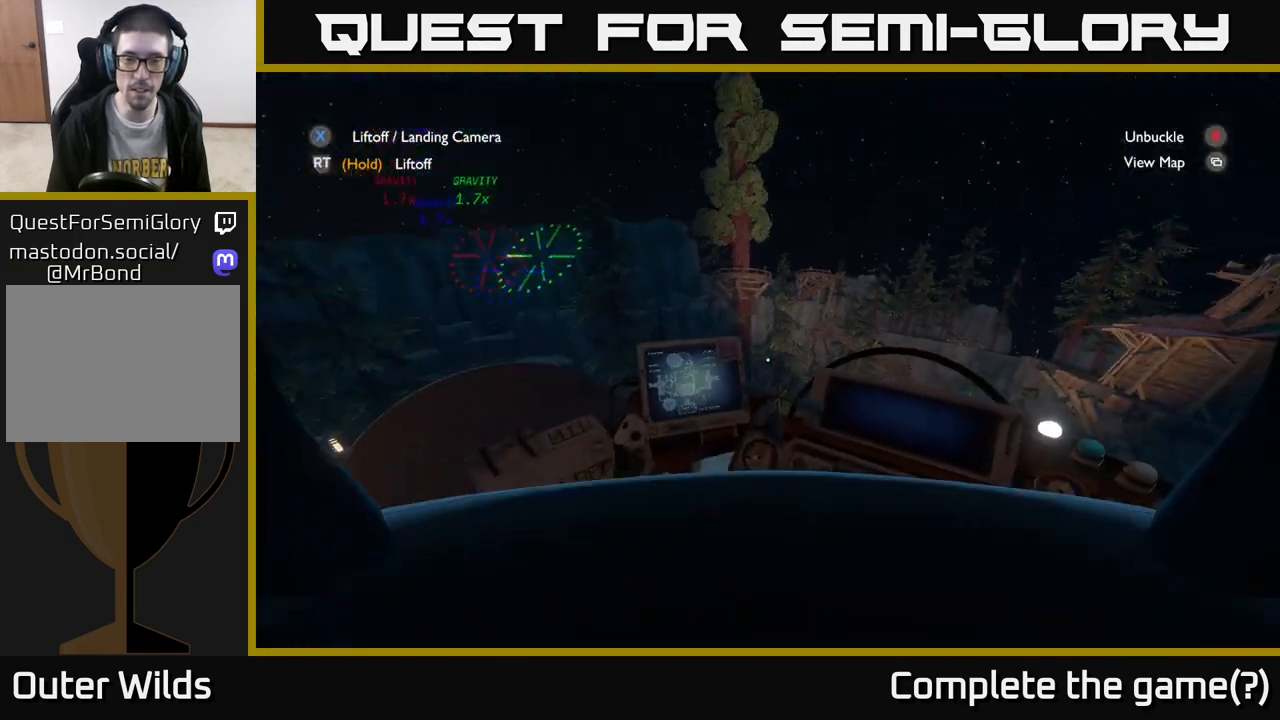
{"buttons": [], "left_stick": "center", "right_stick": "center", "events": []}
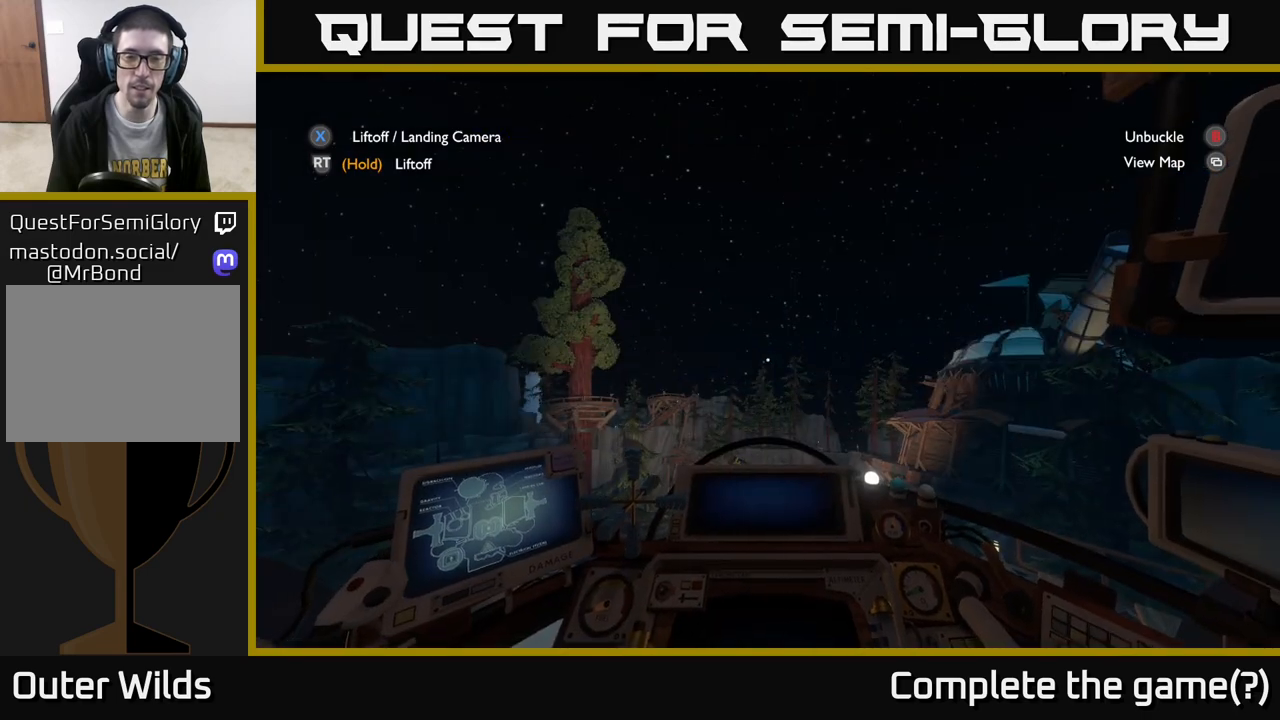
{"buttons": [], "left_stick": "center", "right_stick": "center", "events": []}
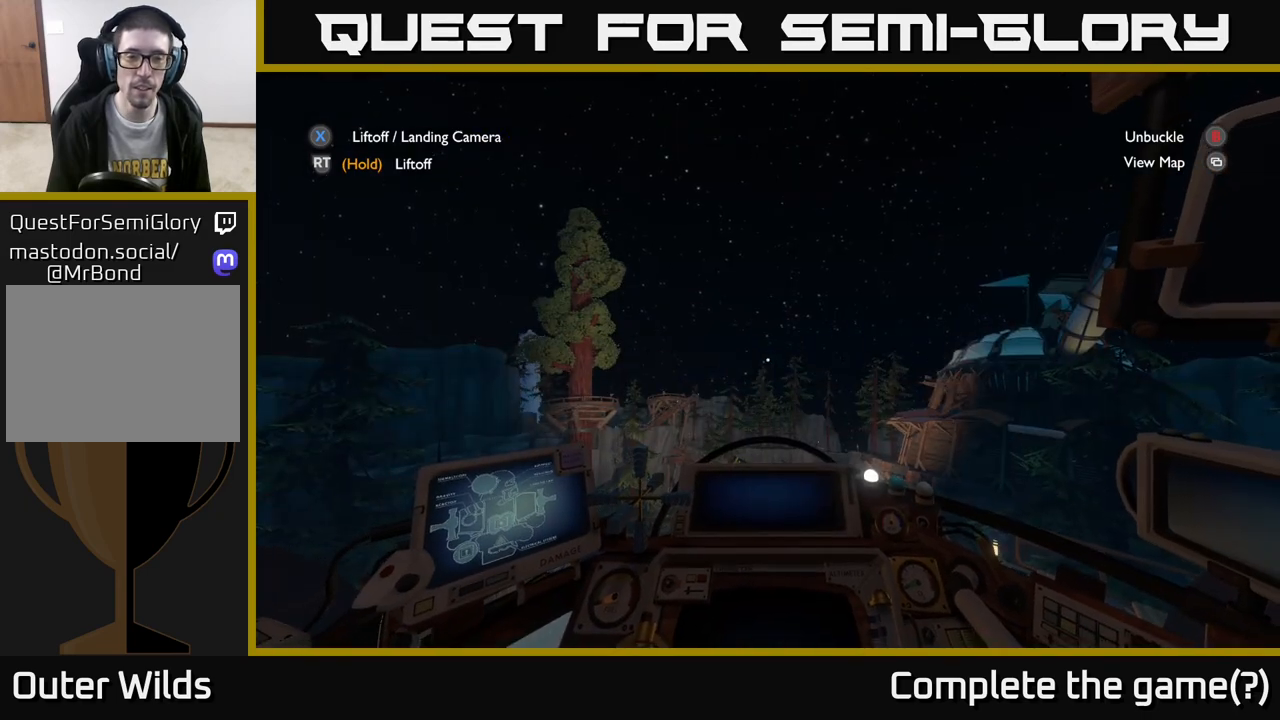
{"buttons": ["R2"], "left_stick": "center", "right_stick": "center", "events": [[267, "R2", "down"]]}
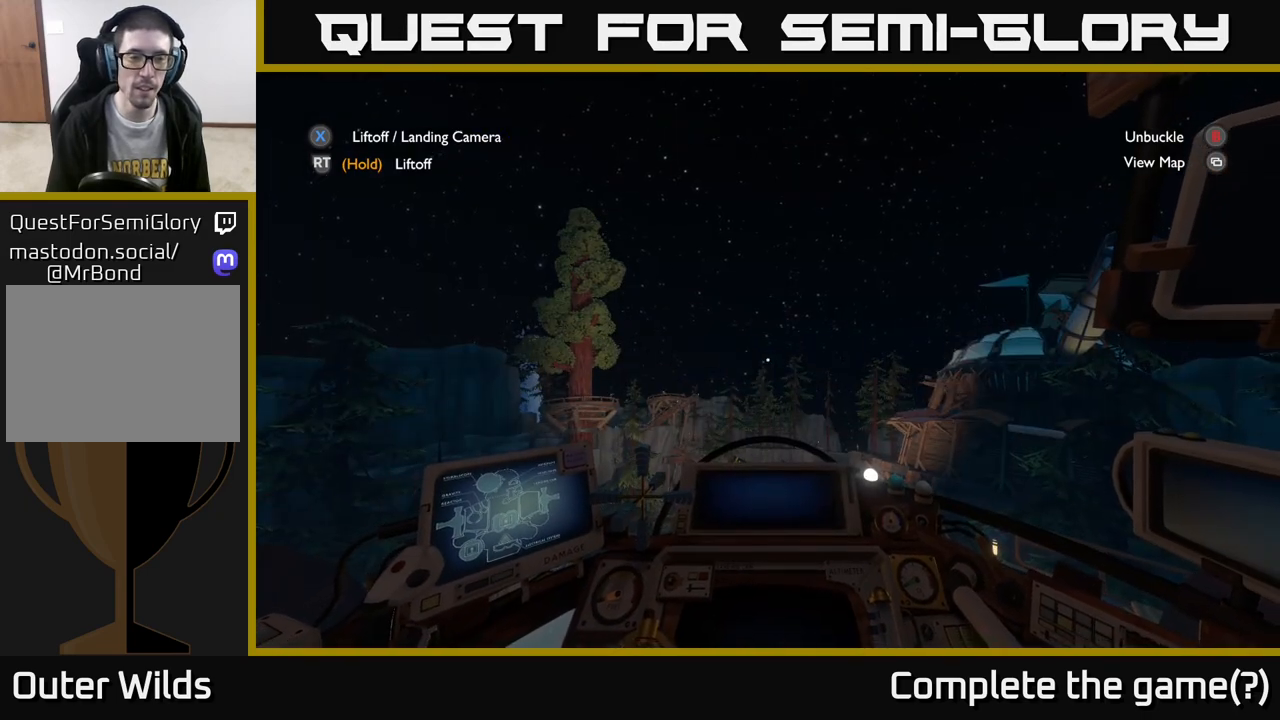
{"buttons": ["R2"], "left_stick": "center", "right_stick": "center", "events": []}
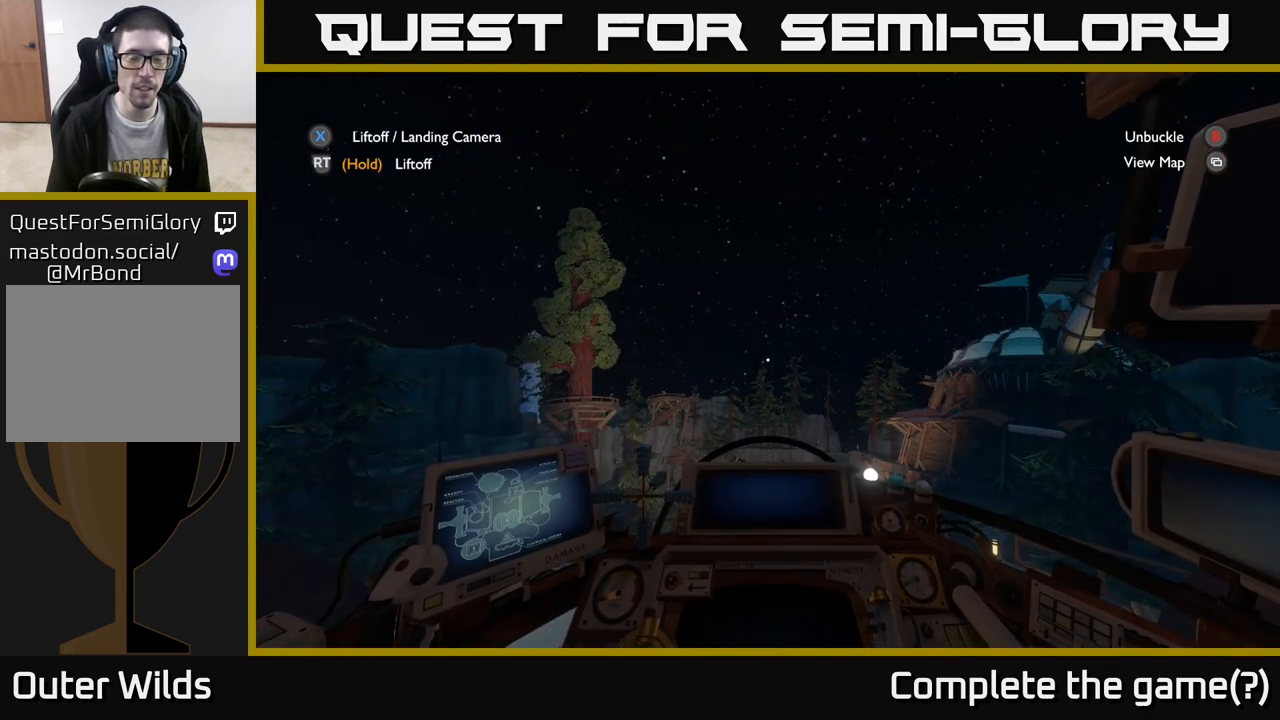
{"buttons": ["R2"], "left_stick": "center", "right_stick": "center", "events": []}
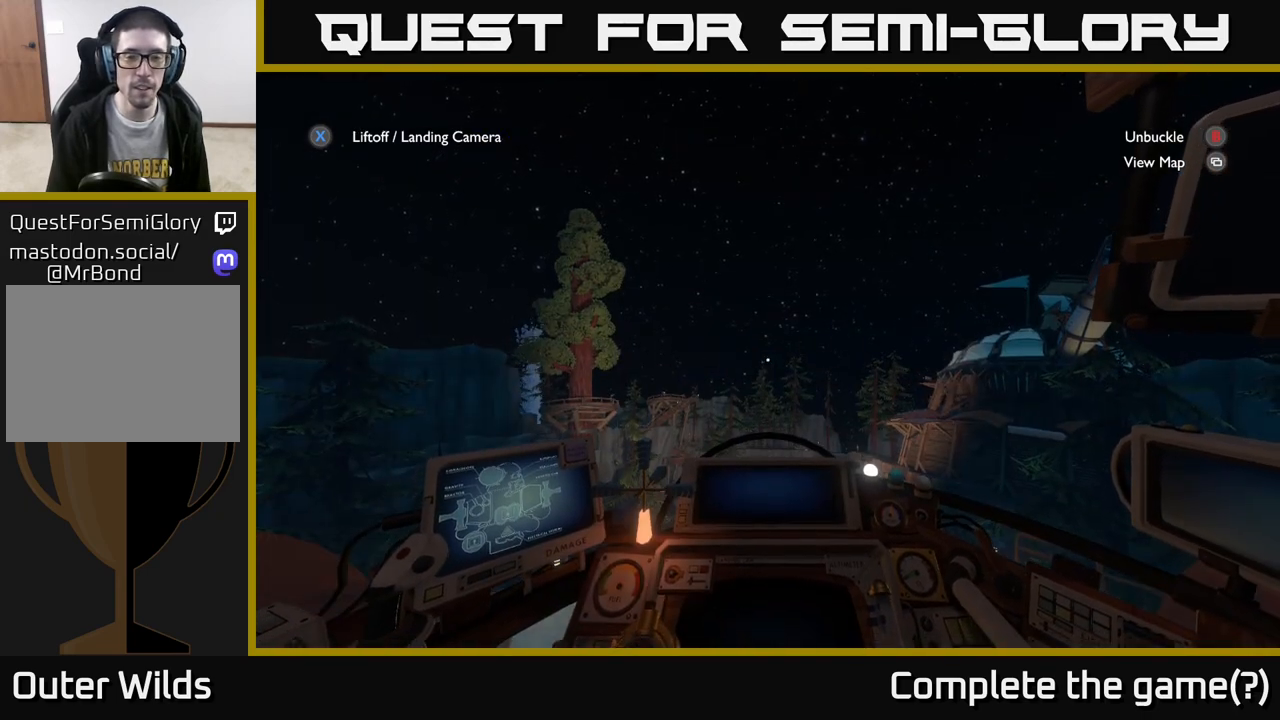
{"buttons": ["R2"], "left_stick": "center", "right_stick": "center", "events": []}
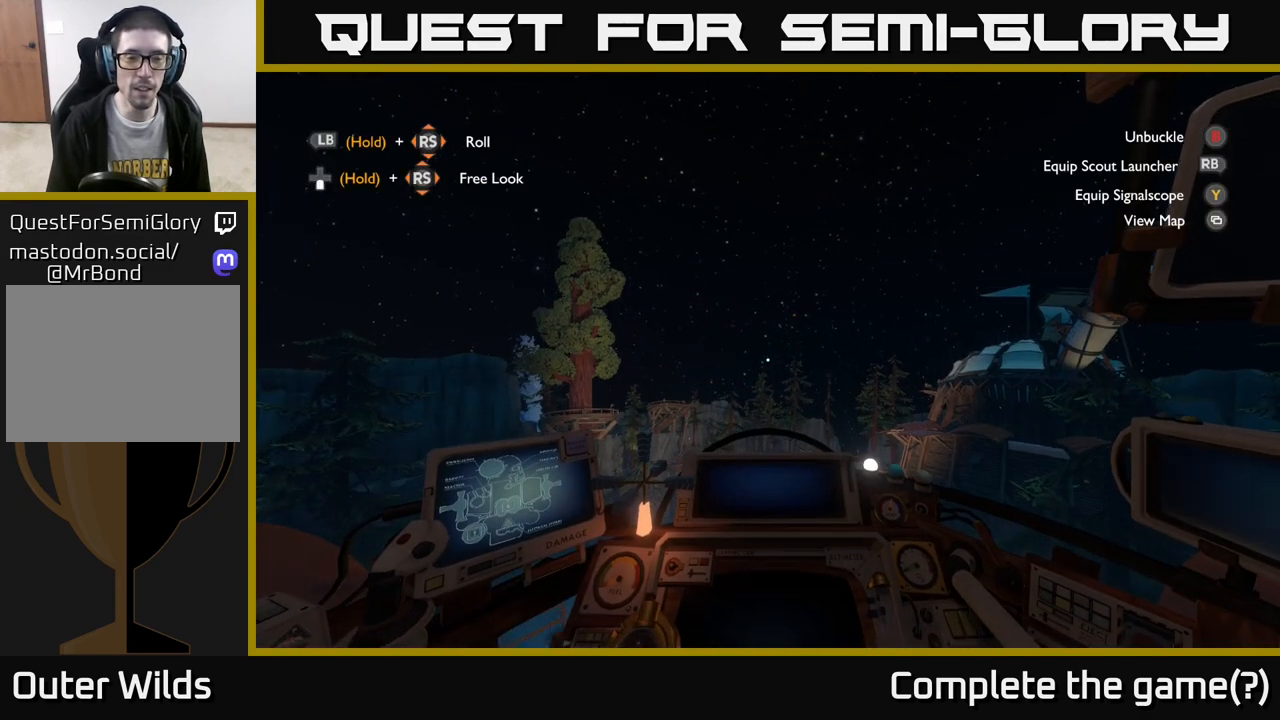
{"buttons": ["R2"], "left_stick": "center", "right_stick": "center", "events": []}
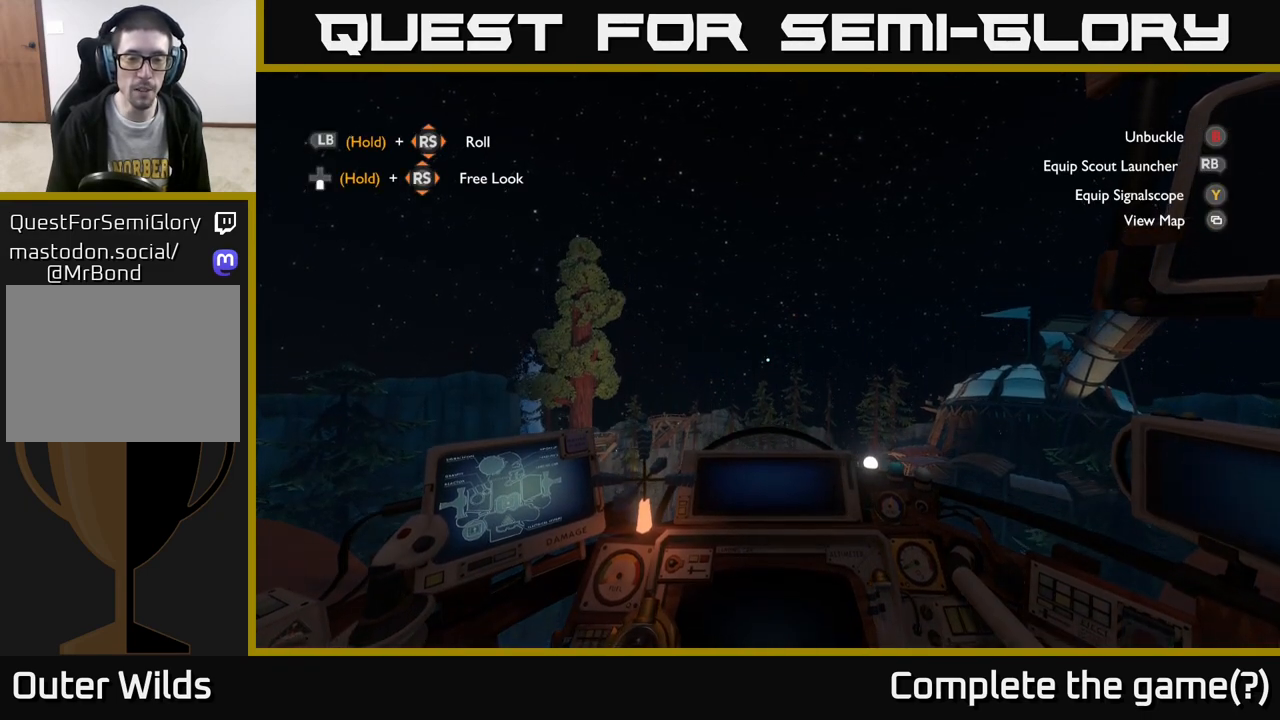
{"buttons": ["R2"], "left_stick": "center", "right_stick": "center", "events": []}
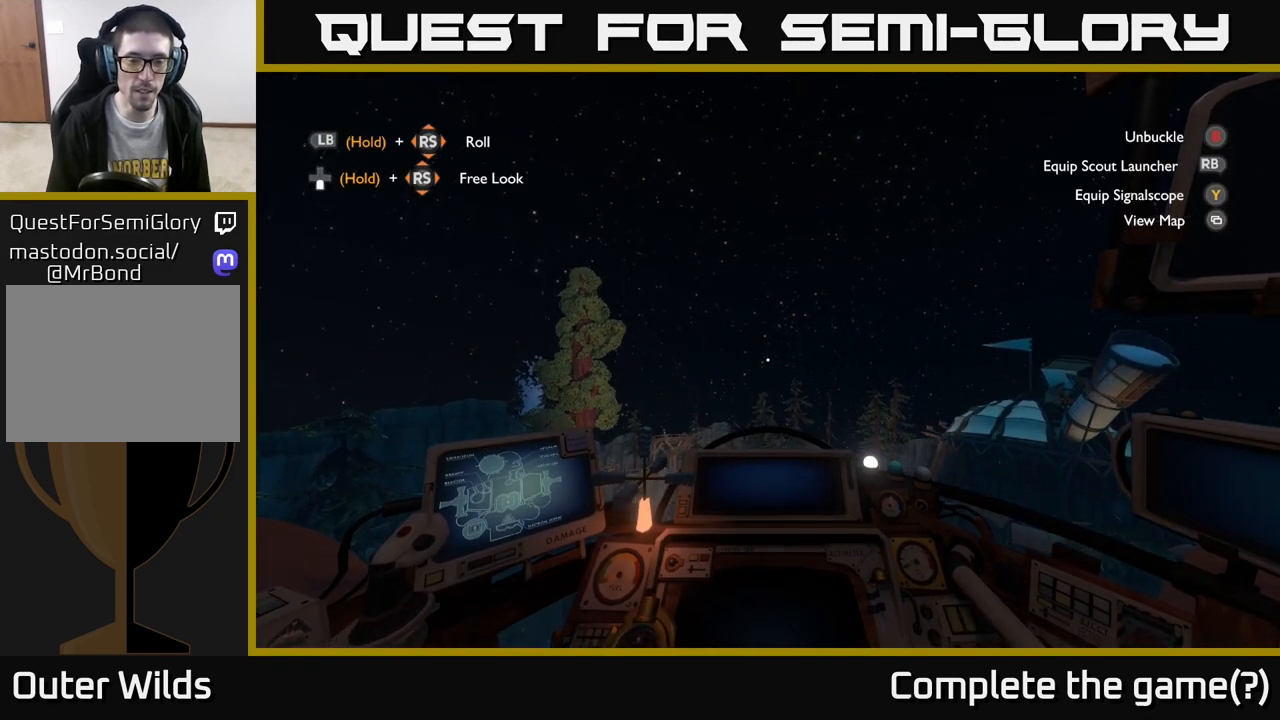
{"buttons": ["R2"], "left_stick": "center", "right_stick": "center", "events": []}
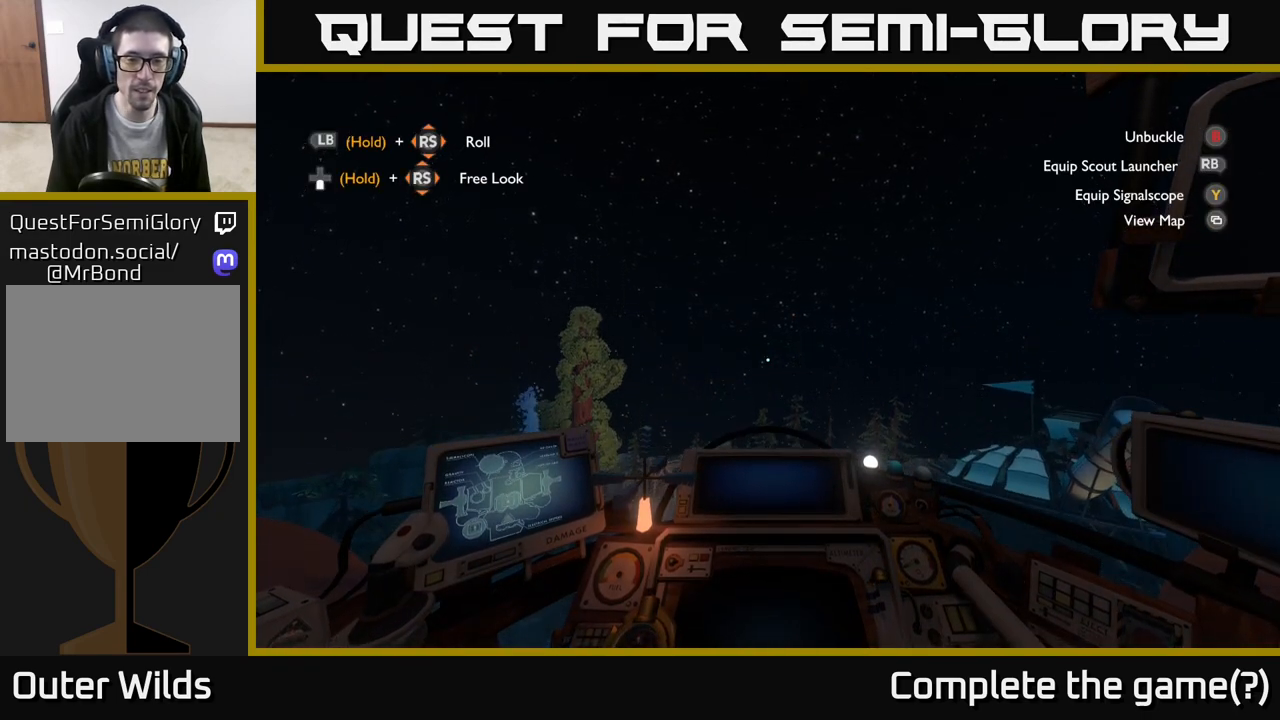
{"buttons": ["R2"], "left_stick": "center", "right_stick": "center", "events": []}
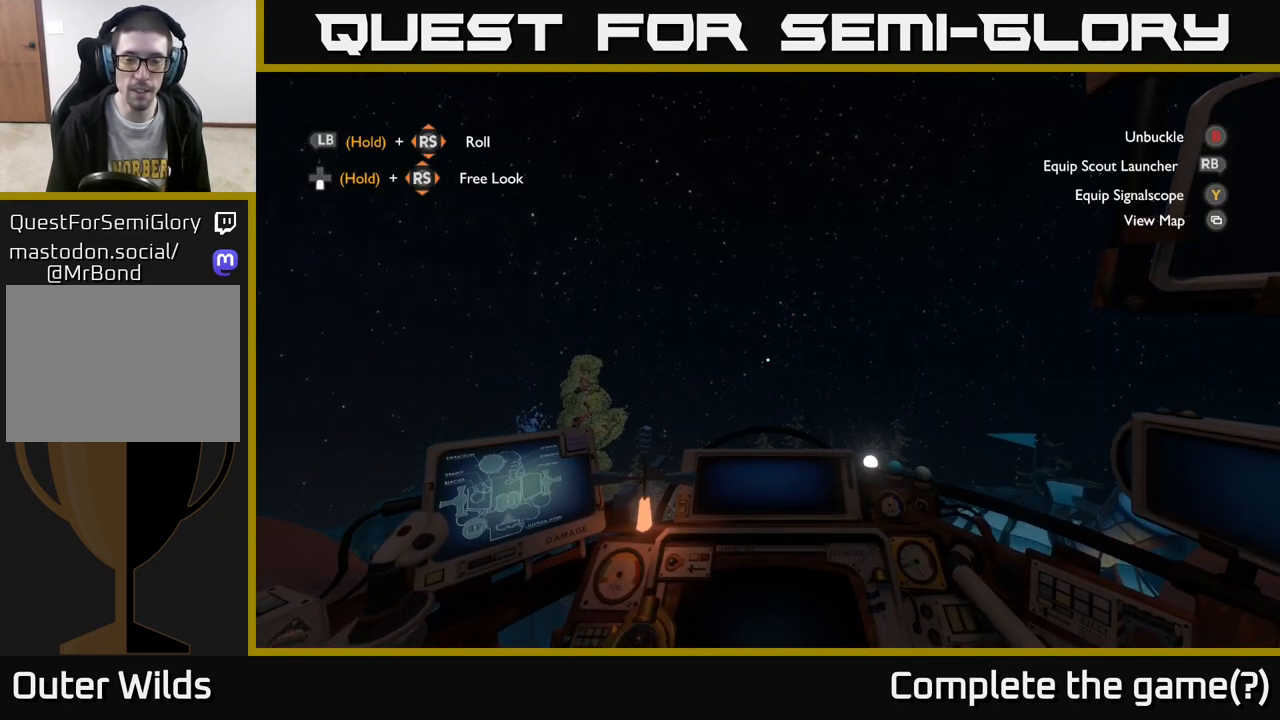
{"buttons": ["R2"], "left_stick": "center", "right_stick": "center", "events": []}
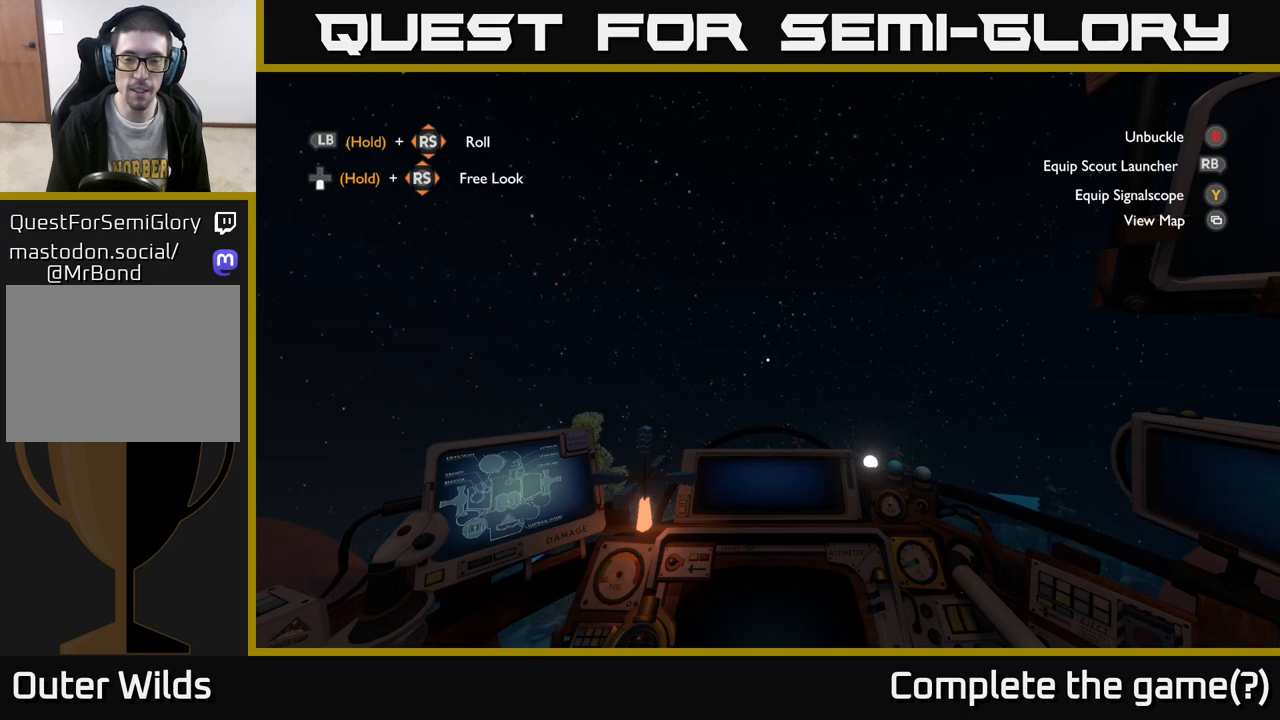
{"buttons": ["R2"], "left_stick": "center", "right_stick": "center", "events": []}
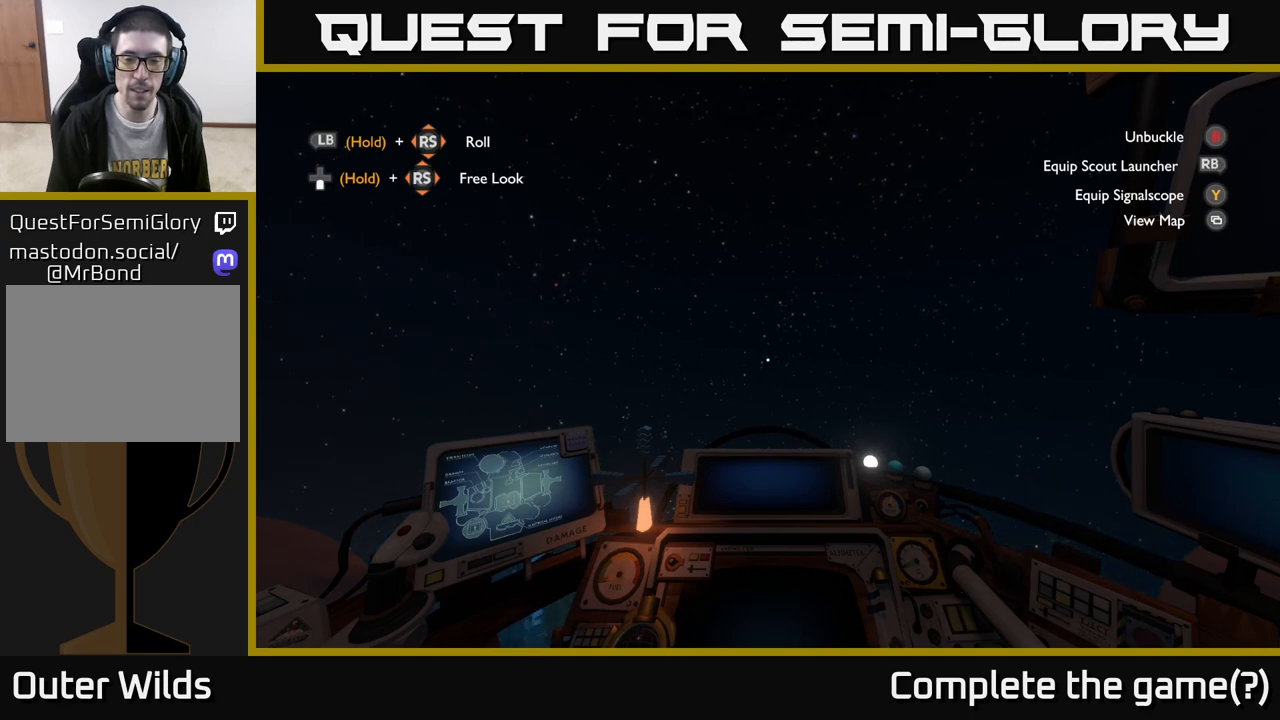
{"buttons": ["R2"], "left_stick": "center", "right_stick": "center", "events": []}
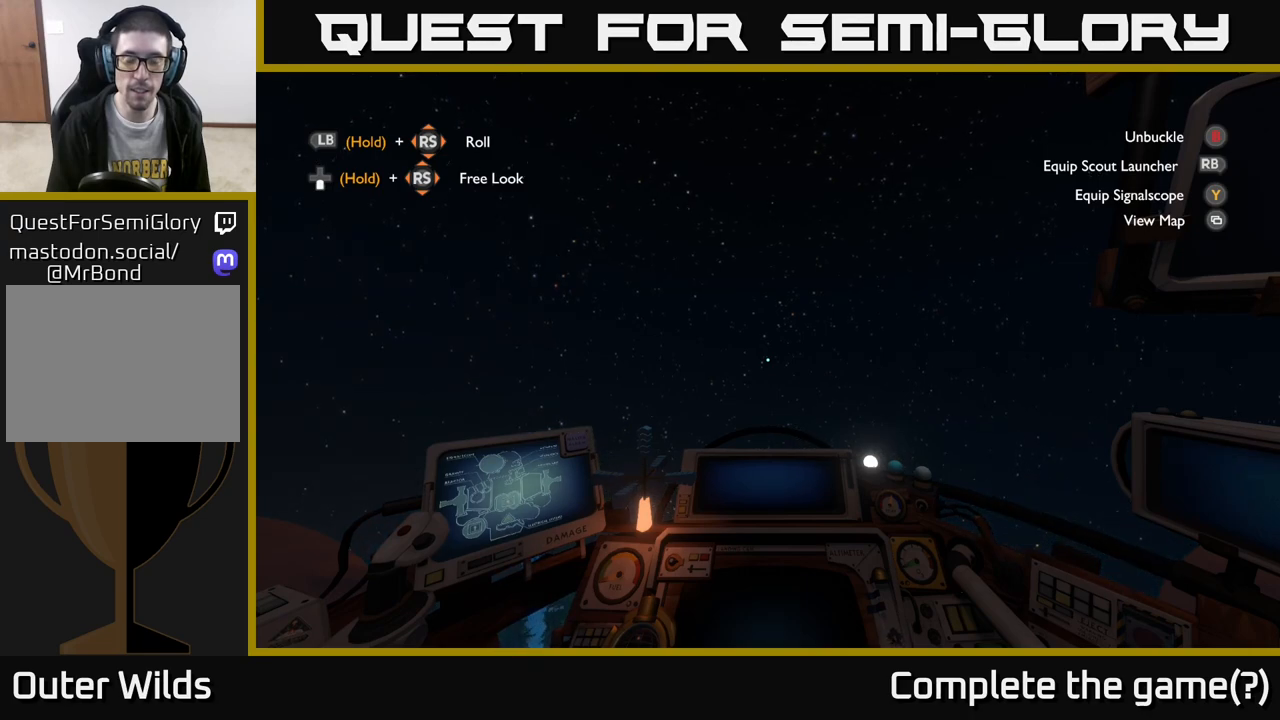
{"buttons": ["R2"], "left_stick": "center", "right_stick": "center", "events": []}
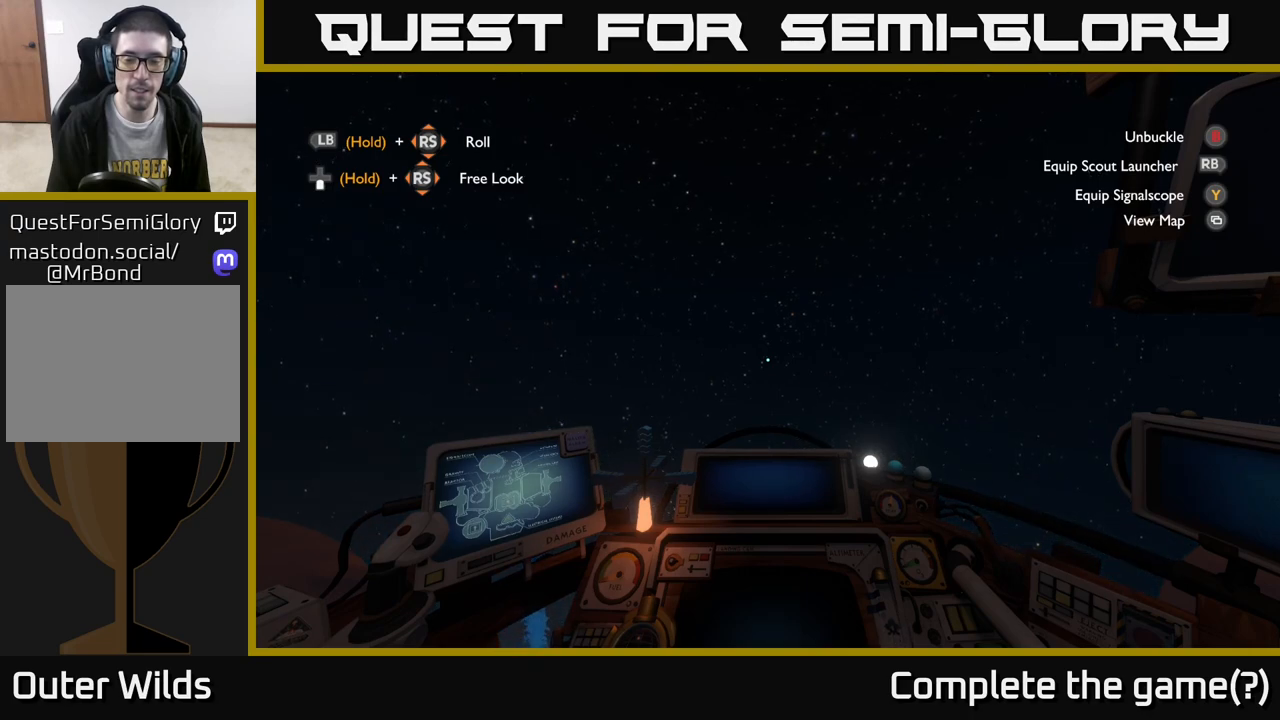
{"buttons": ["R2"], "left_stick": "center", "right_stick": "center", "events": []}
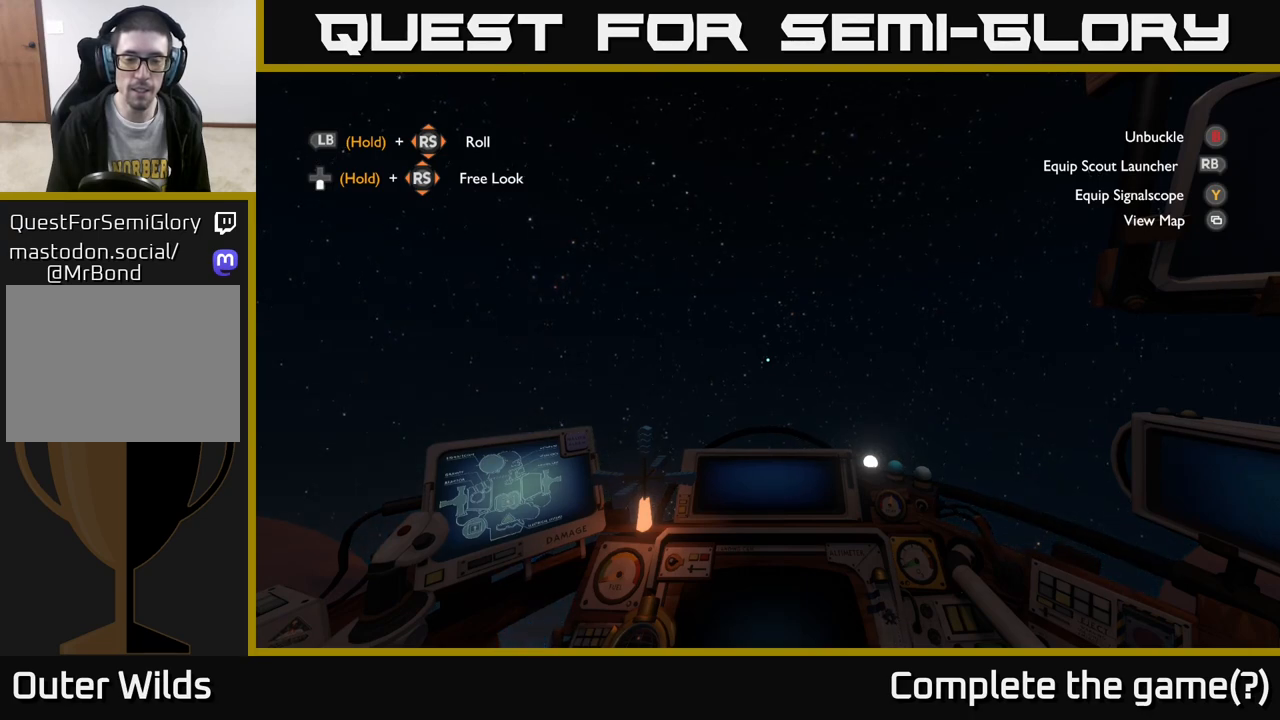
{"buttons": ["R2"], "left_stick": "center", "right_stick": "center", "events": []}
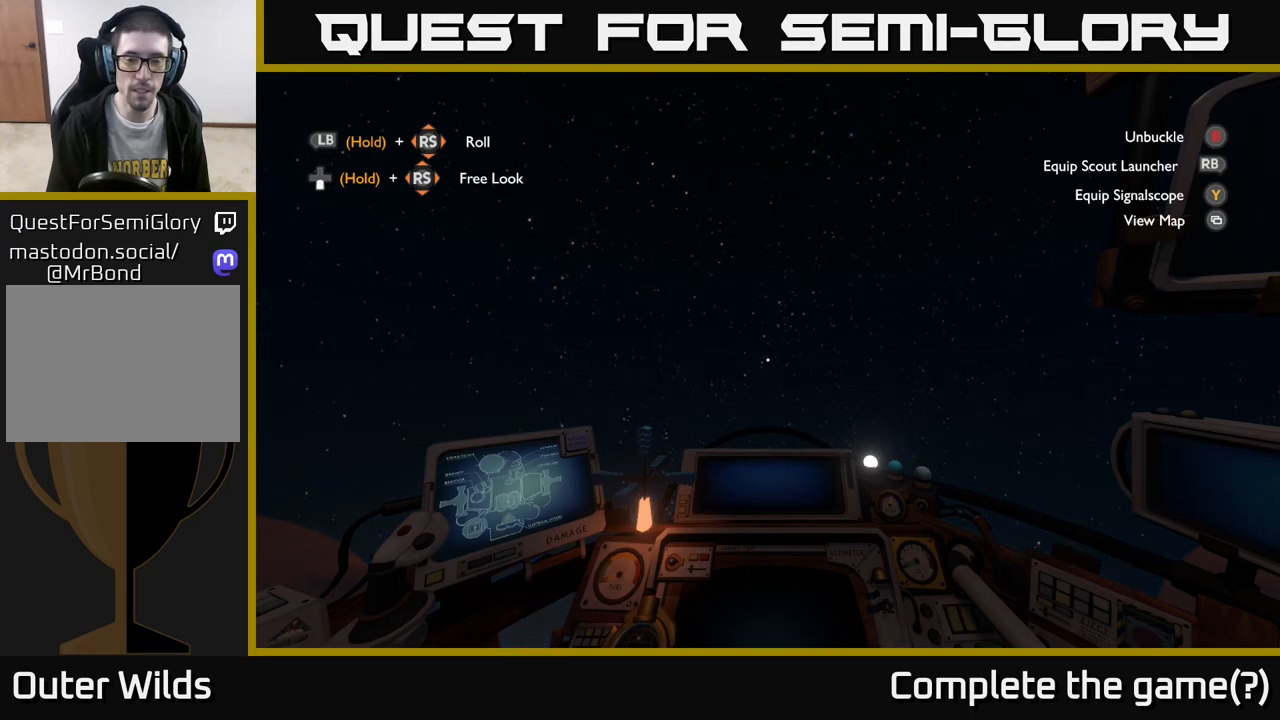
{"buttons": ["R2"], "left_stick": "center", "right_stick": "center", "events": []}
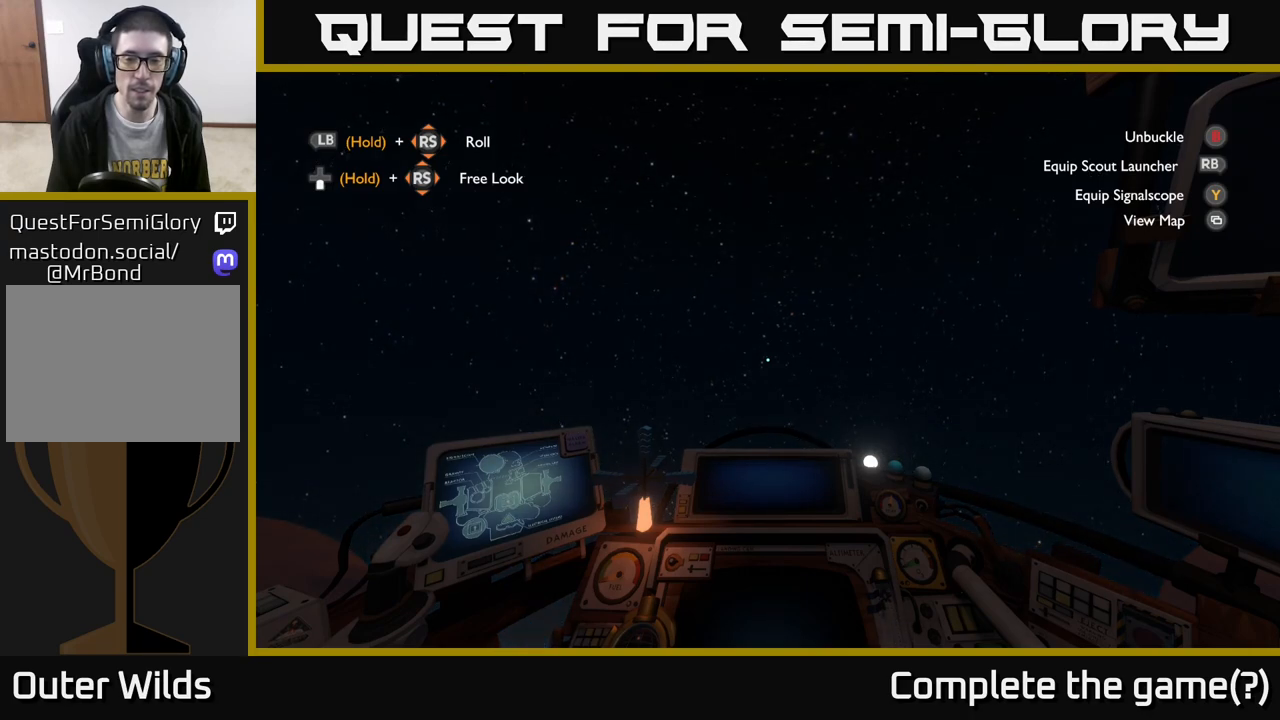
{"buttons": ["R2"], "left_stick": "center", "right_stick": "center", "events": []}
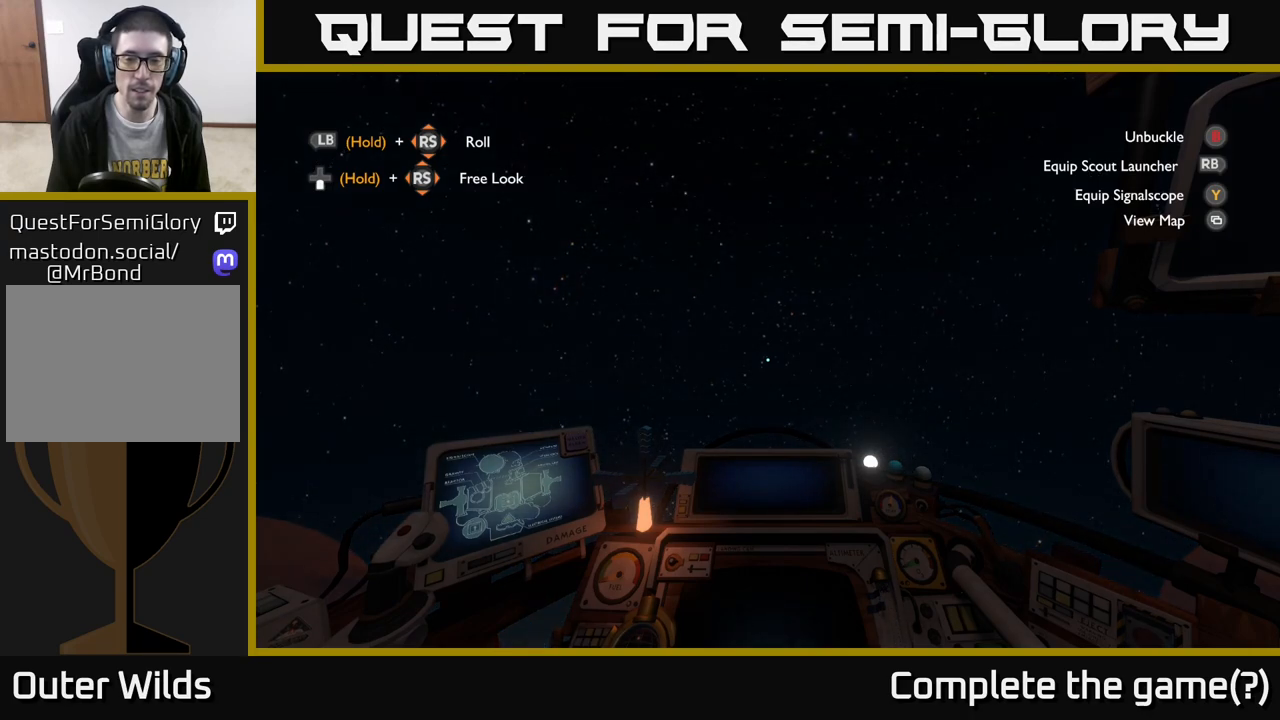
{"buttons": ["R2"], "left_stick": "center", "right_stick": "center", "events": []}
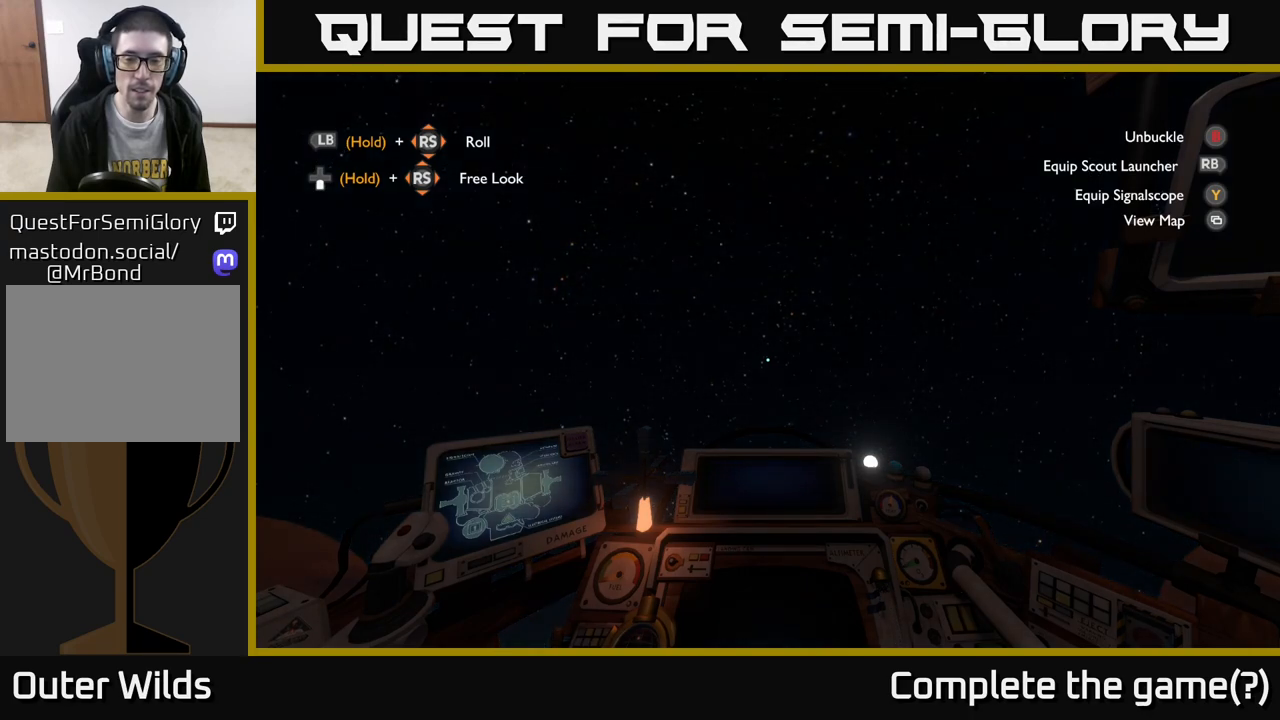
{"buttons": ["R2"], "left_stick": "center", "right_stick": "center", "events": []}
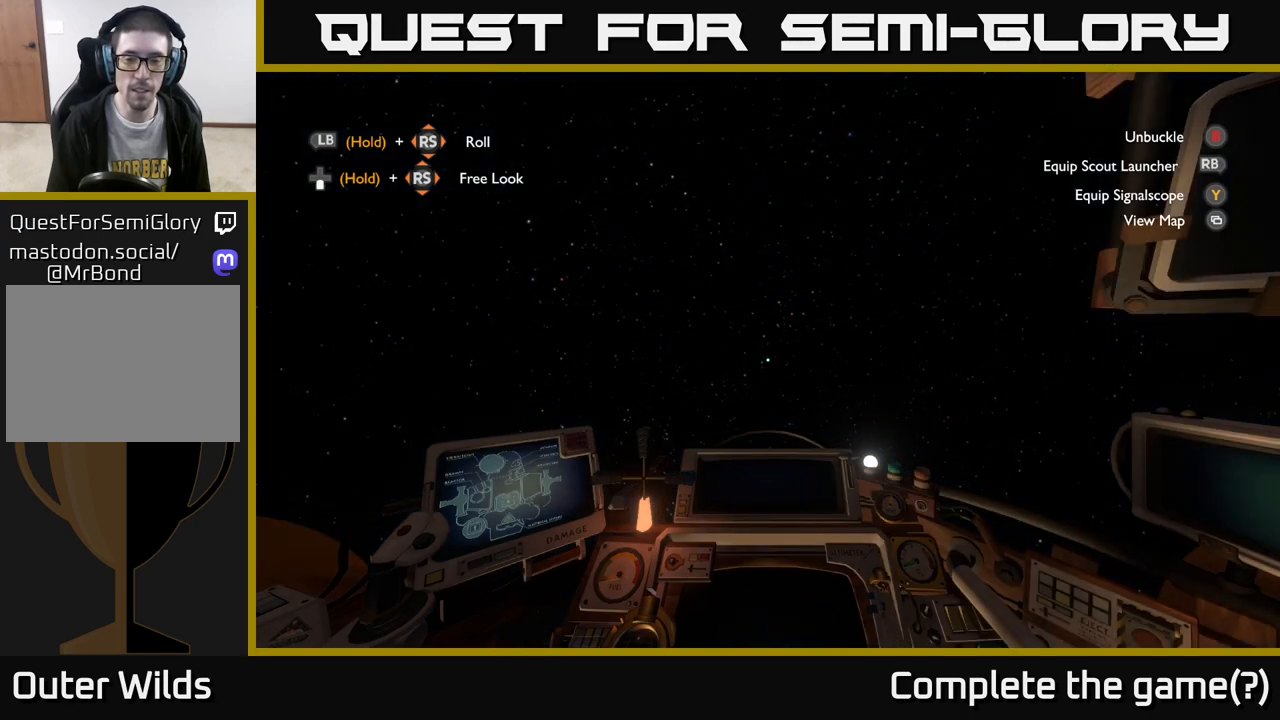
{"buttons": ["R2"], "left_stick": "center", "right_stick": "center", "events": []}
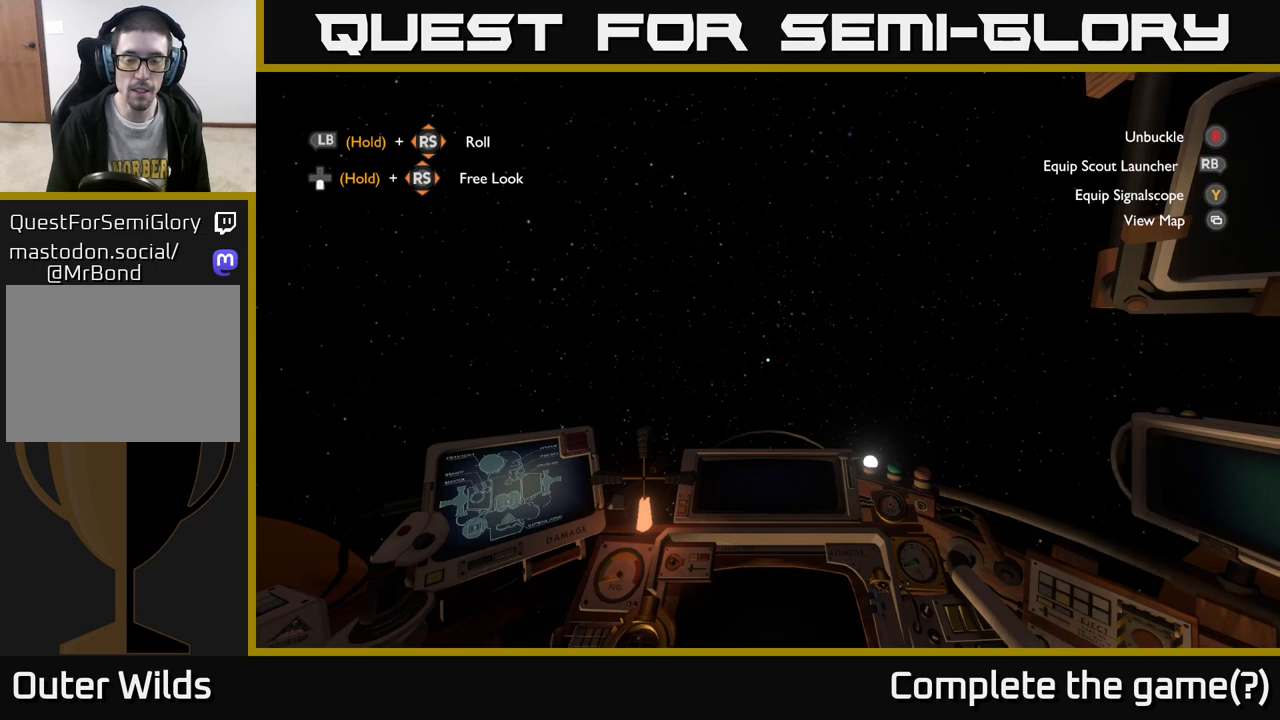
{"buttons": ["R2"], "left_stick": "center", "right_stick": "center", "events": []}
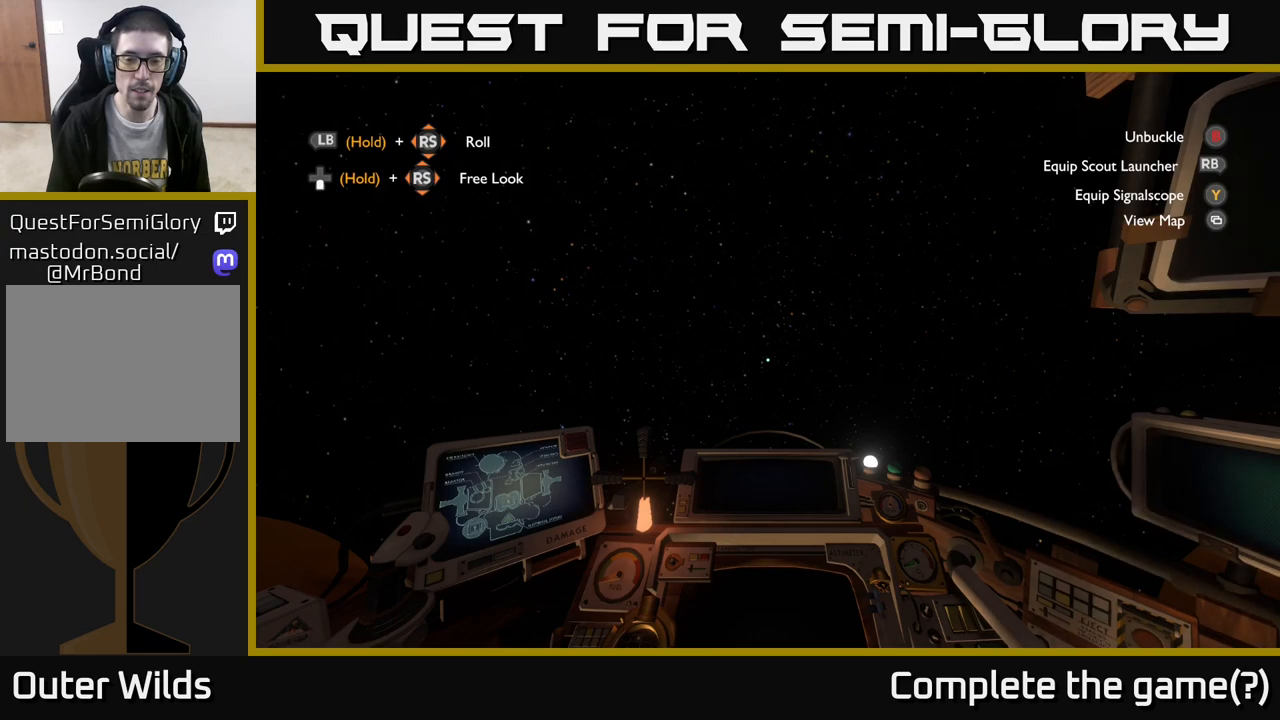
{"buttons": ["R2"], "left_stick": "center", "right_stick": "center", "events": []}
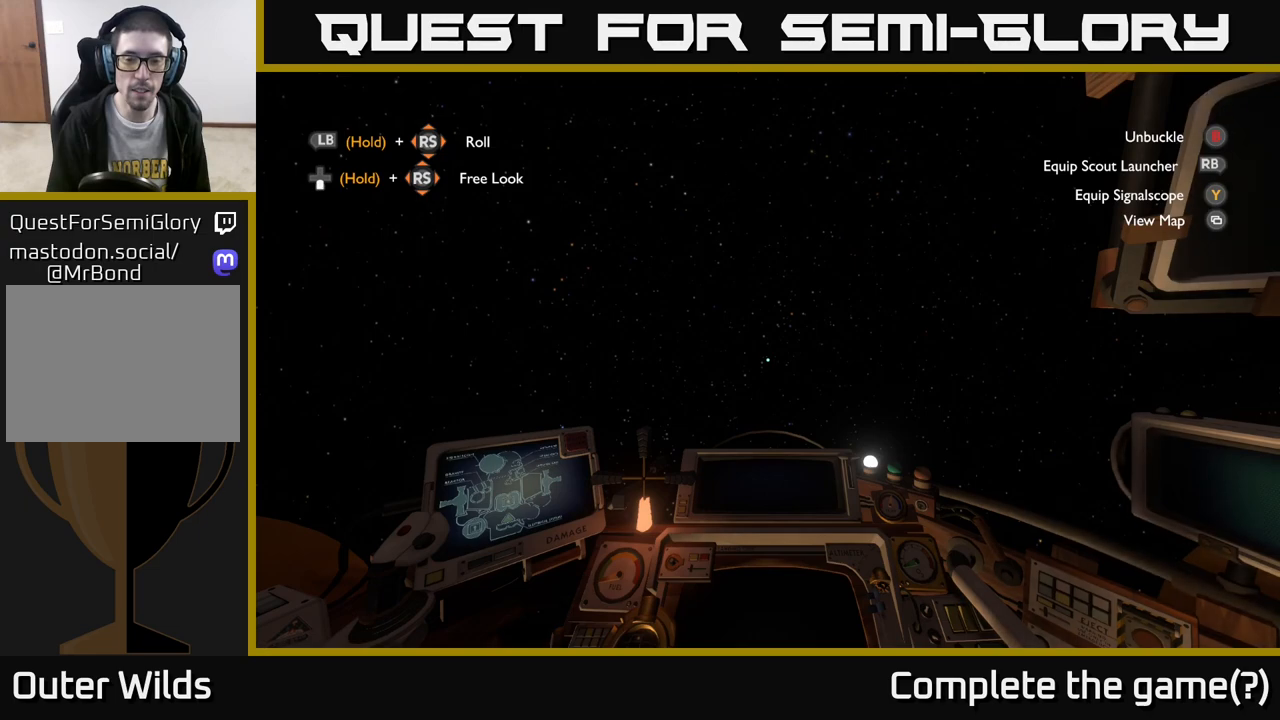
{"buttons": ["R2"], "left_stick": "center", "right_stick": "center", "events": []}
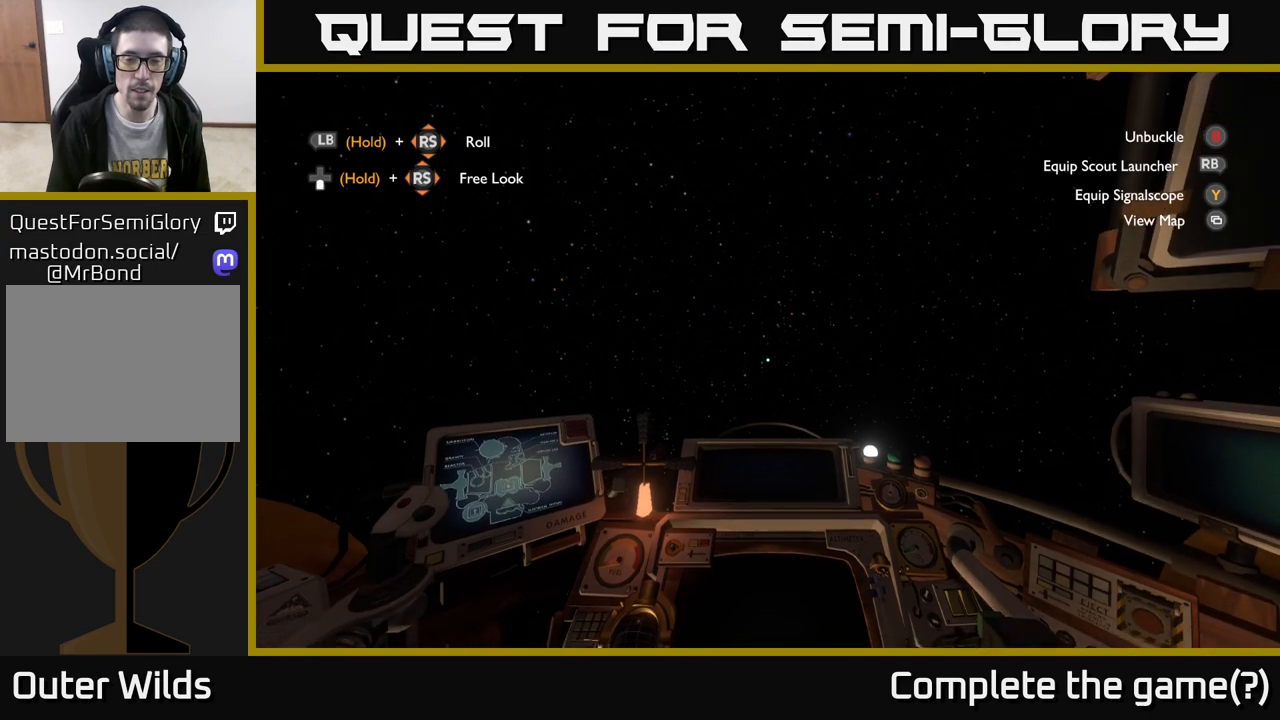
{"buttons": ["R2"], "left_stick": "center", "right_stick": "center", "events": [[167, "R2", "up"], [500, "R2", "down"]]}
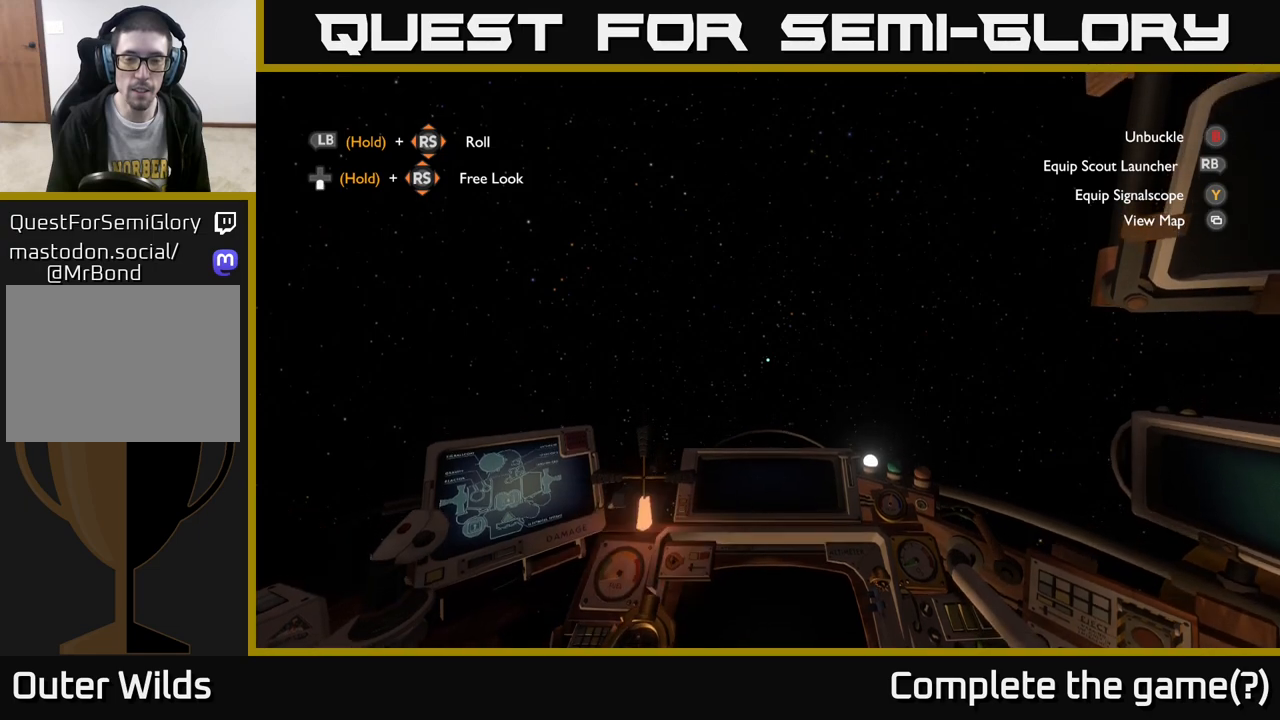
{"buttons": ["R2"], "left_stick": "center", "right_stick": "center", "events": []}